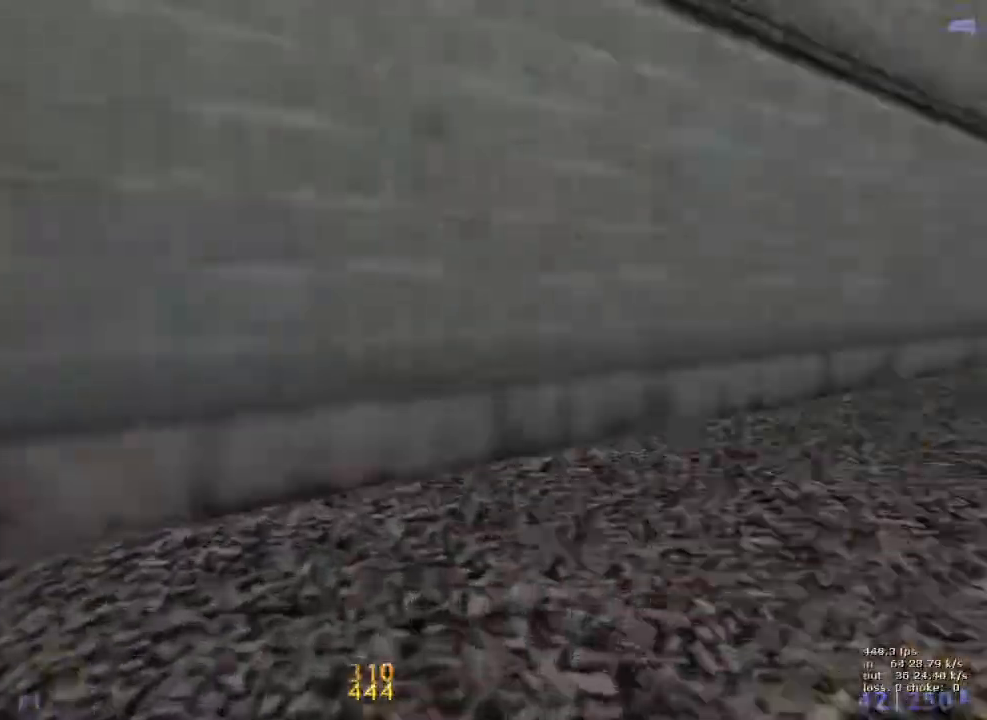
Gameplay with keyboard and mouse; each line is a JSON object with the keys held at the frame after it. "events" lists presses ("down") and releases ("up") of "1", "2", "3", "4", "5", "a", "alt", "b", "c", "caps_lock", "ctrl", "d", "e", "f", "g", "q", "r", "s", "shift", "space", "t", "tab", "v", "w", "x" and "z" between this image and that frame as [ms after this image, input, new state], when the widget could be followed in between. No other keys are recorded. Mouse buttons are not recorded. Not read: mouse_move.
{"keys": [], "events": [[83, "3", "up"], [267, "a", "up"], [267, "b", "down"], [267, "w", "up"], [400, "b", "up"]]}
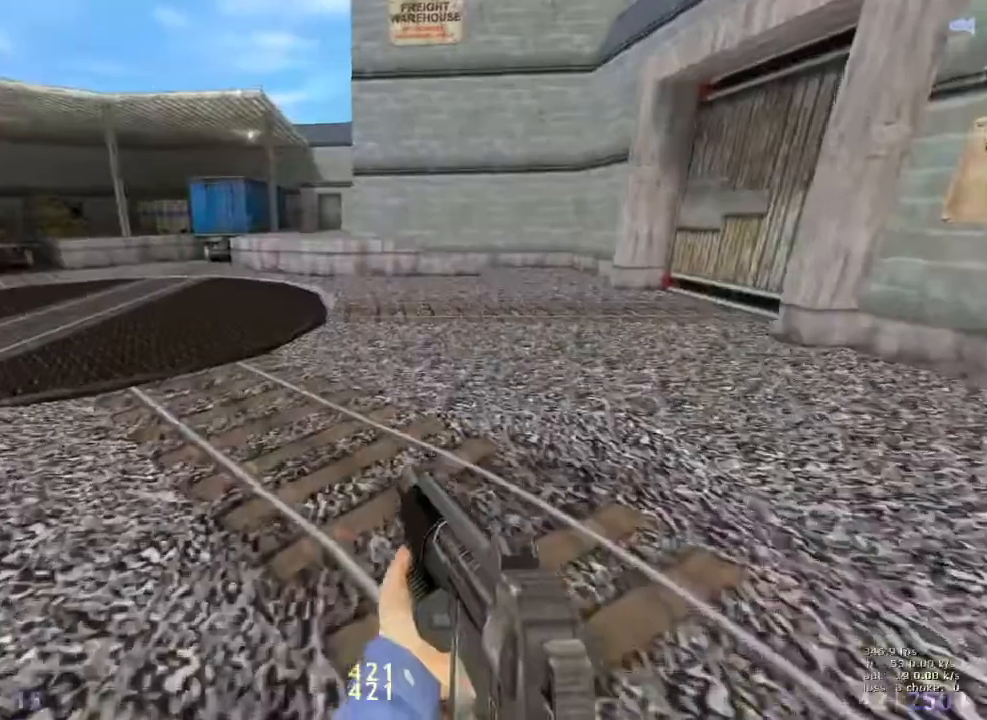
{"keys": ["a", "d"], "events": [[150, "a", "down"], [467, "d", "down"]]}
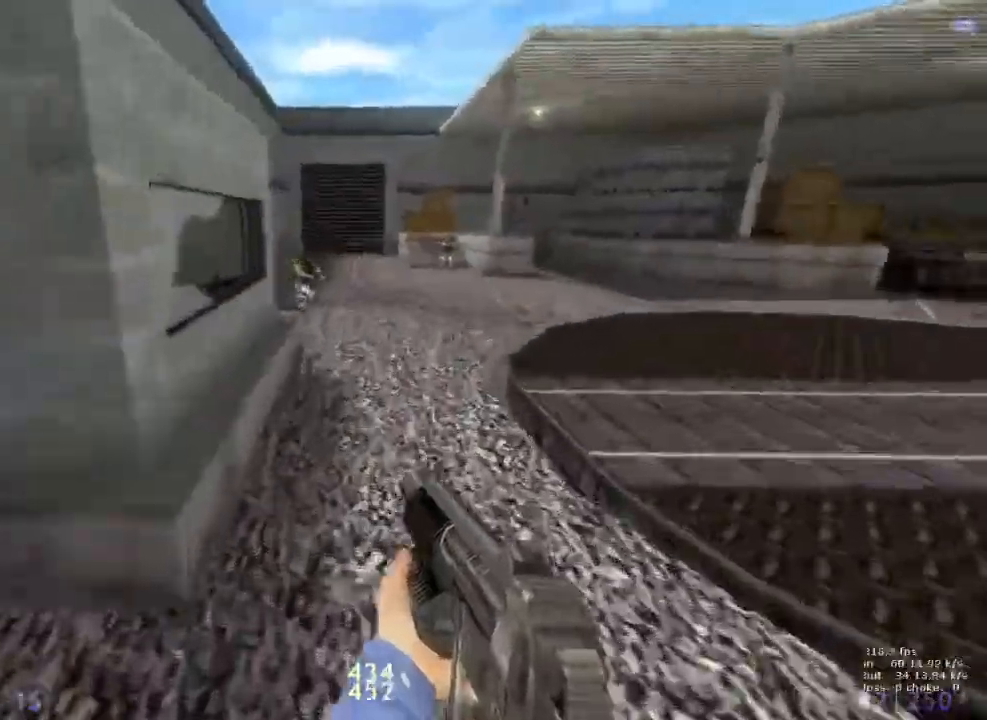
{"keys": ["w"], "events": [[17, "a", "up"], [117, "g", "down"], [167, "a", "down"], [167, "d", "up"], [250, "g", "up"], [400, "a", "up"], [400, "w", "down"]]}
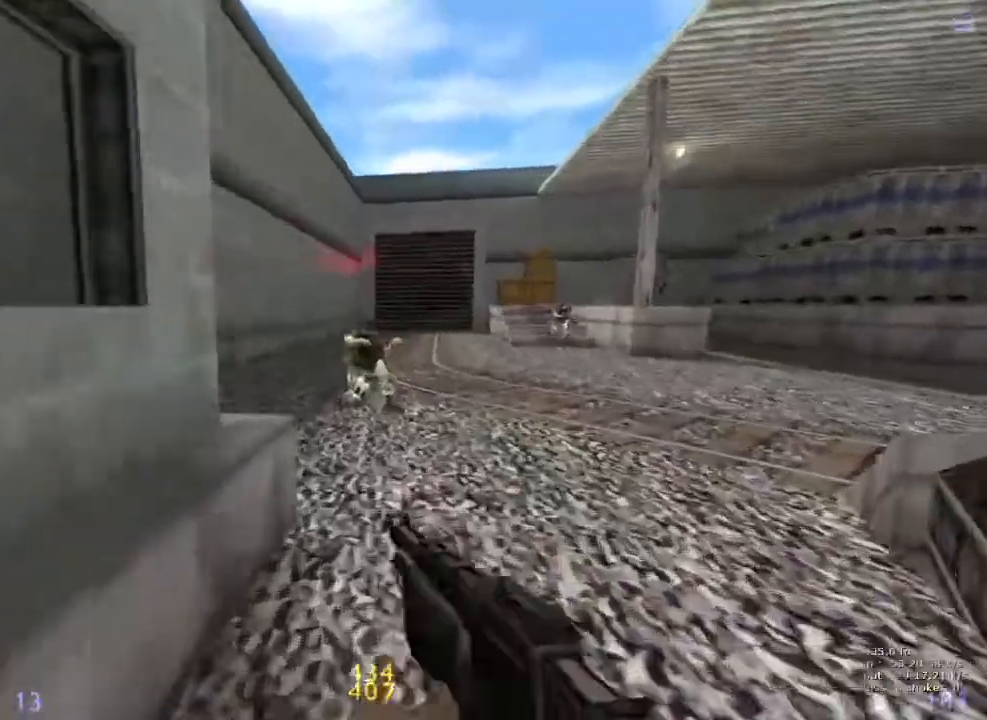
{"keys": ["a", "w"], "events": [[83, "d", "down"], [167, "d", "up"], [400, "a", "down"]]}
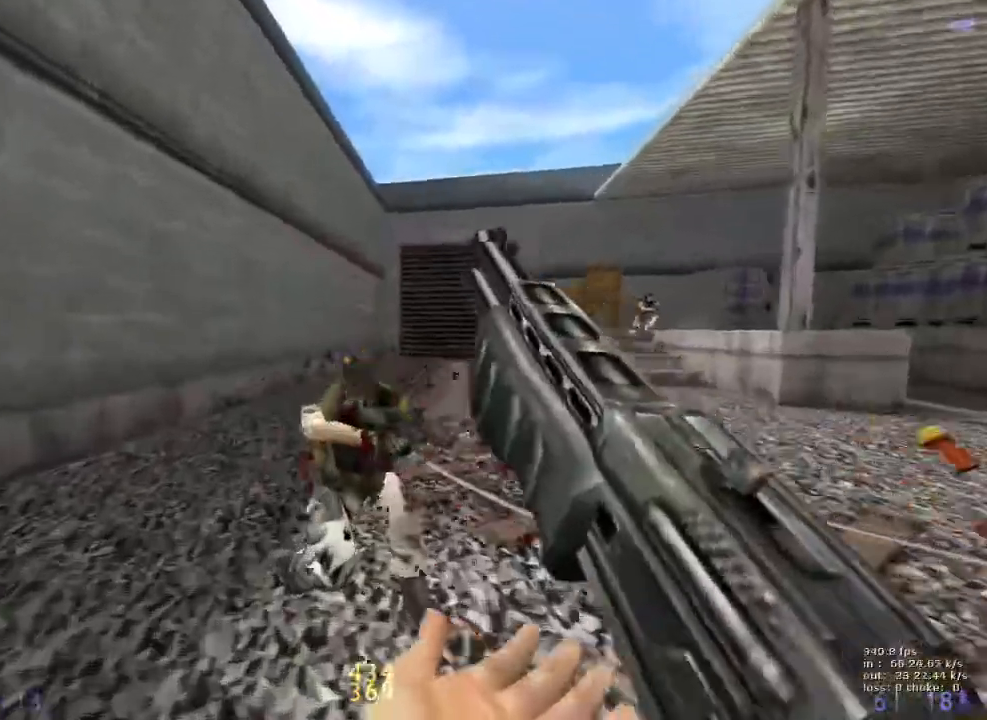
{"keys": ["b"], "events": [[333, "w", "up"], [383, "a", "up"], [383, "b", "down"]]}
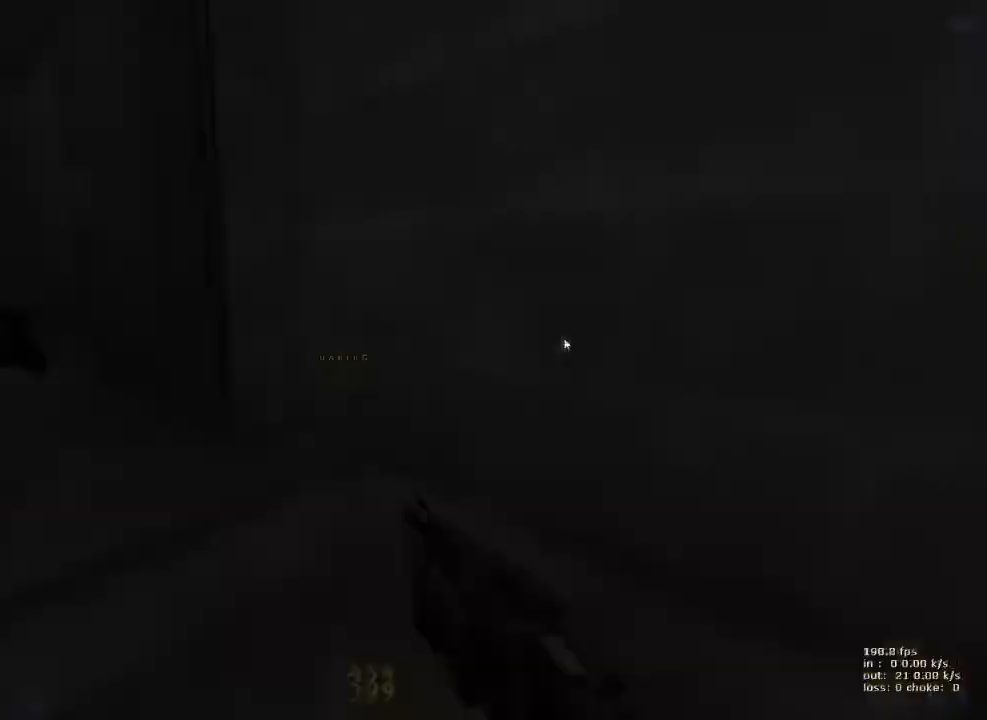
{"keys": ["a"], "events": [[17, "b", "up"], [200, "a", "down"], [200, "g", "down"], [350, "g", "up"]]}
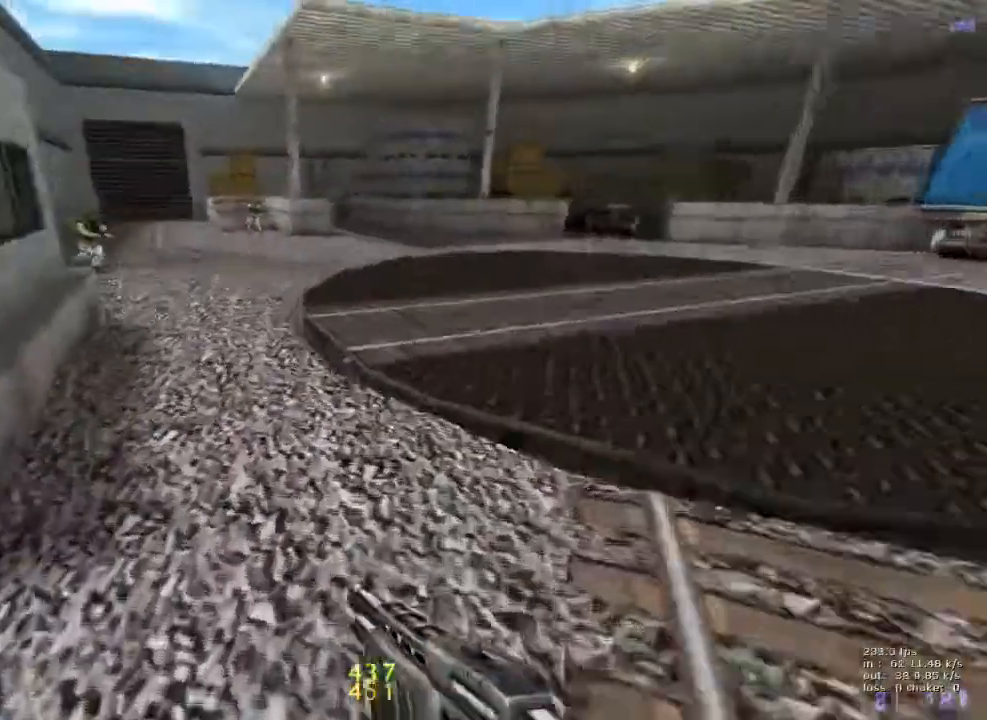
{"keys": ["ctrl", "w"], "events": [[183, "a", "up"], [183, "d", "down"], [317, "d", "up"], [367, "a", "down"], [367, "ctrl", "down"], [500, "a", "up"], [500, "w", "down"]]}
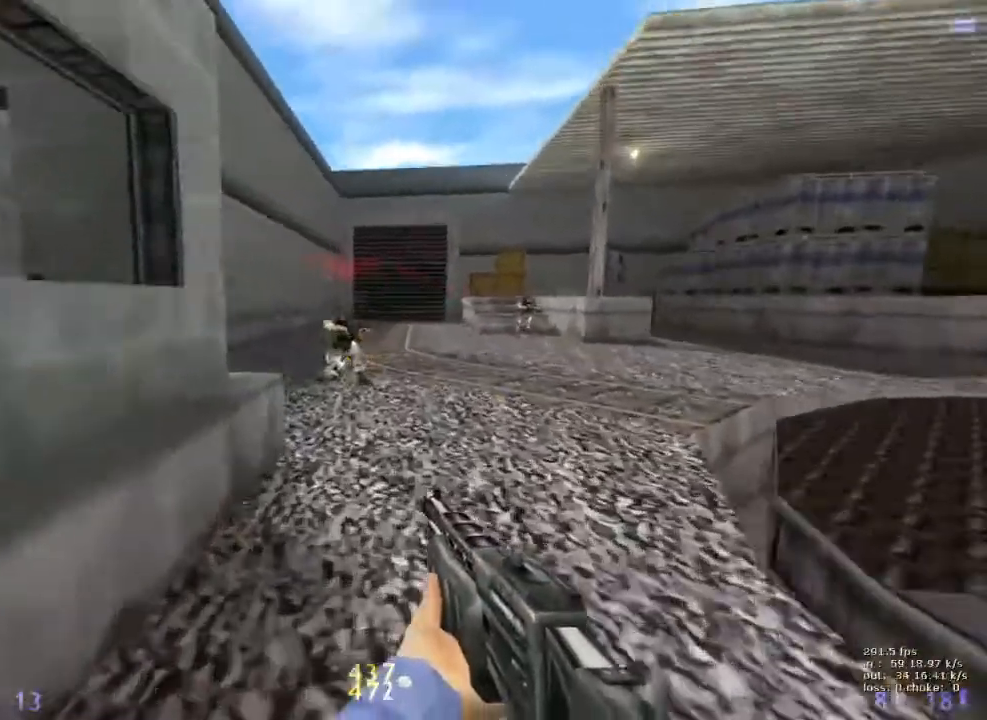
{"keys": ["w"], "events": [[50, "ctrl", "up"], [283, "d", "down"], [333, "d", "up"]]}
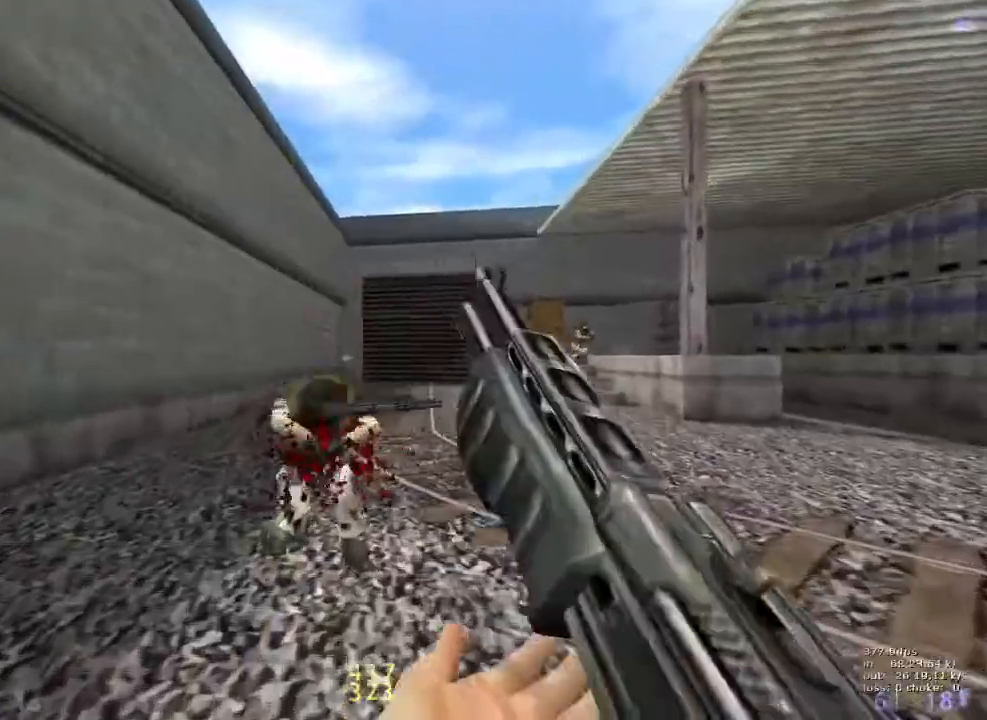
{"keys": ["a", "w"], "events": [[67, "a", "down"], [117, "3", "down"], [217, "3", "up"]]}
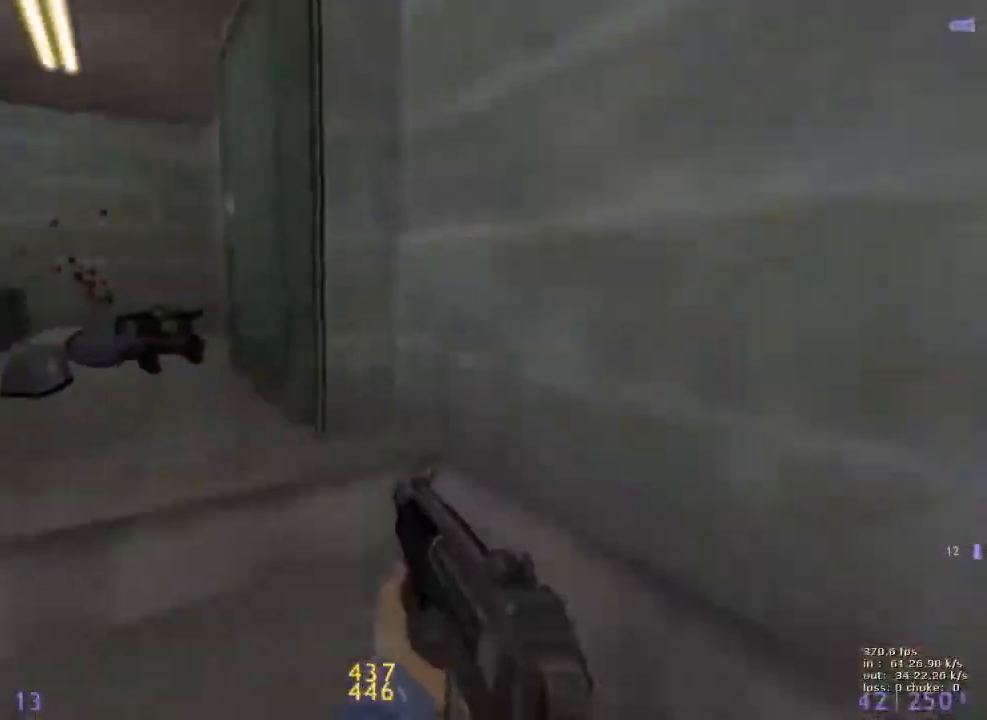
{"keys": ["e", "w"], "events": [[133, "a", "up"], [267, "a", "down"], [417, "a", "up"], [467, "e", "down"]]}
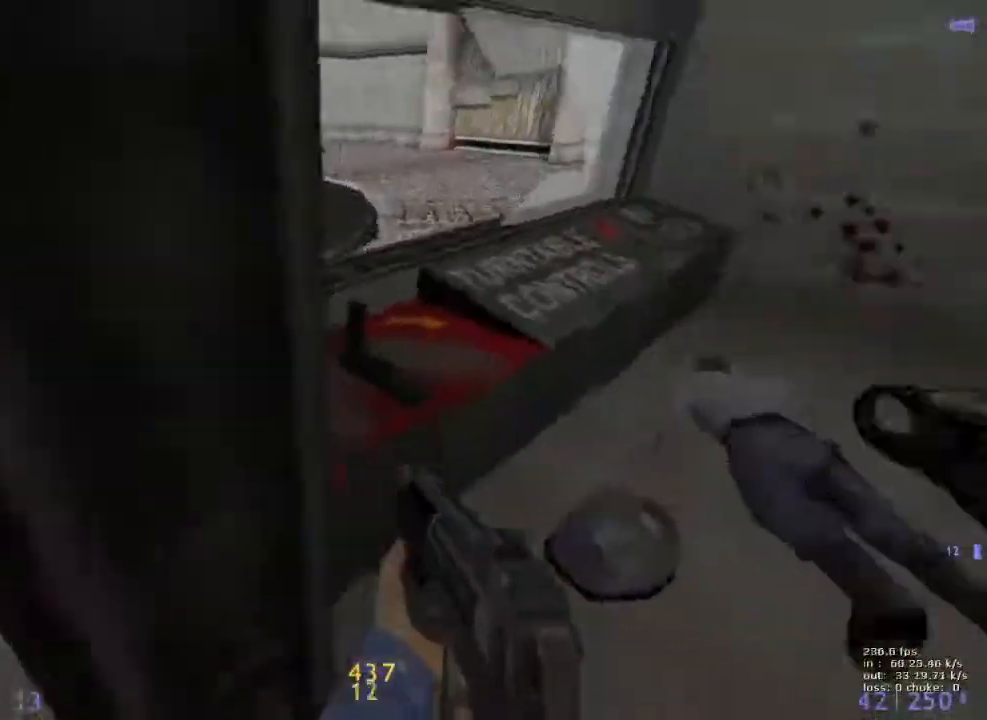
{"keys": ["w"], "events": [[50, "e", "up"]]}
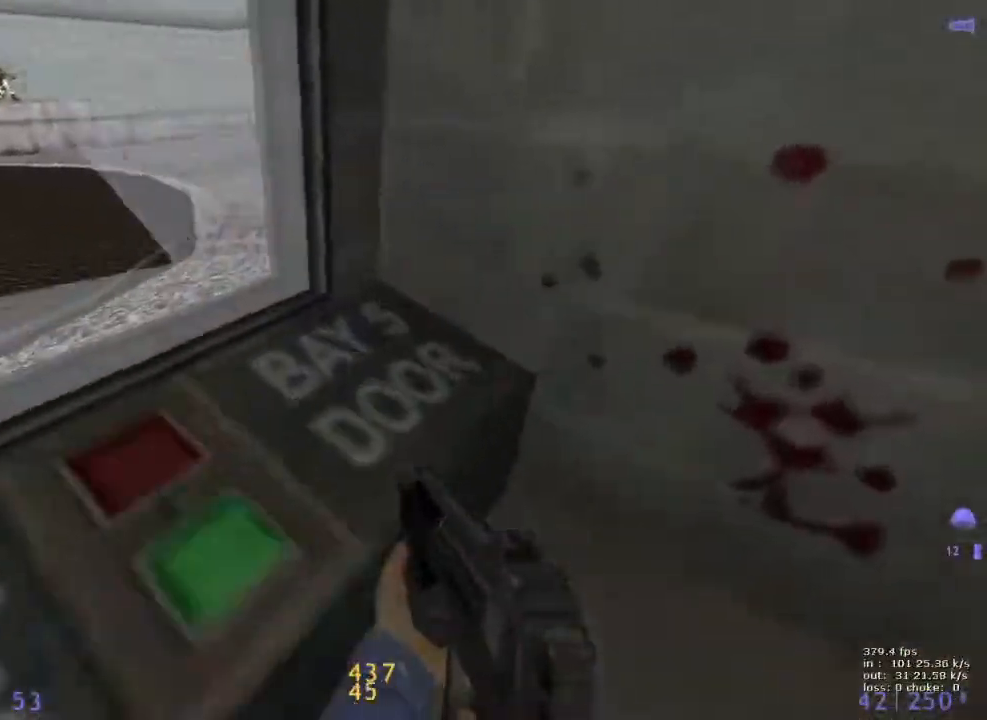
{"keys": ["d", "w"], "events": [[17, "e", "down"], [117, "e", "up"], [267, "d", "down"]]}
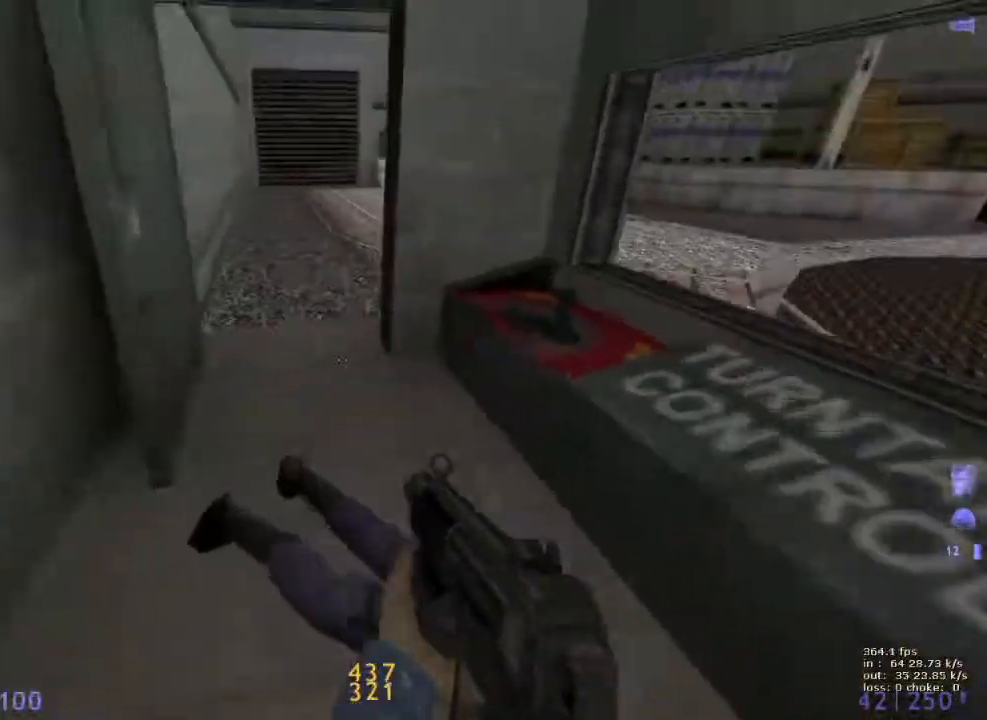
{"keys": ["ctrl", "d"], "events": [[33, "d", "up"], [83, "a", "down"], [367, "a", "up"], [417, "d", "down"], [467, "w", "up"], [500, "ctrl", "down"]]}
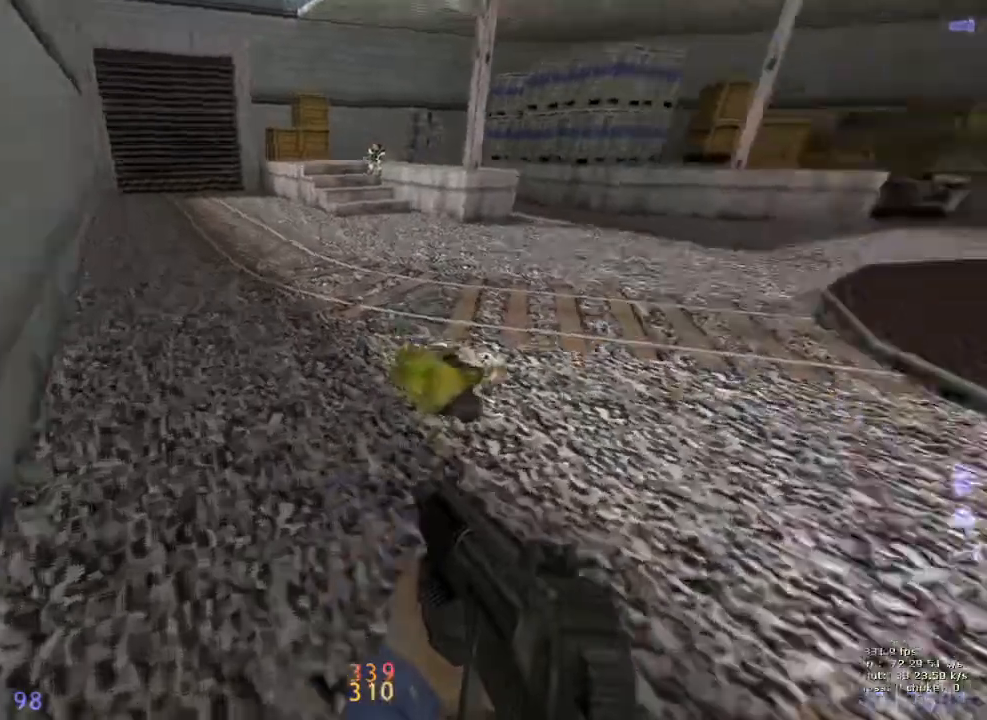
{"keys": ["d", "w"], "events": [[100, "q", "down"], [133, "d", "up"], [133, "w", "down"], [183, "ctrl", "up"], [183, "q", "up"], [283, "v", "down"], [383, "d", "down"], [383, "v", "up"]]}
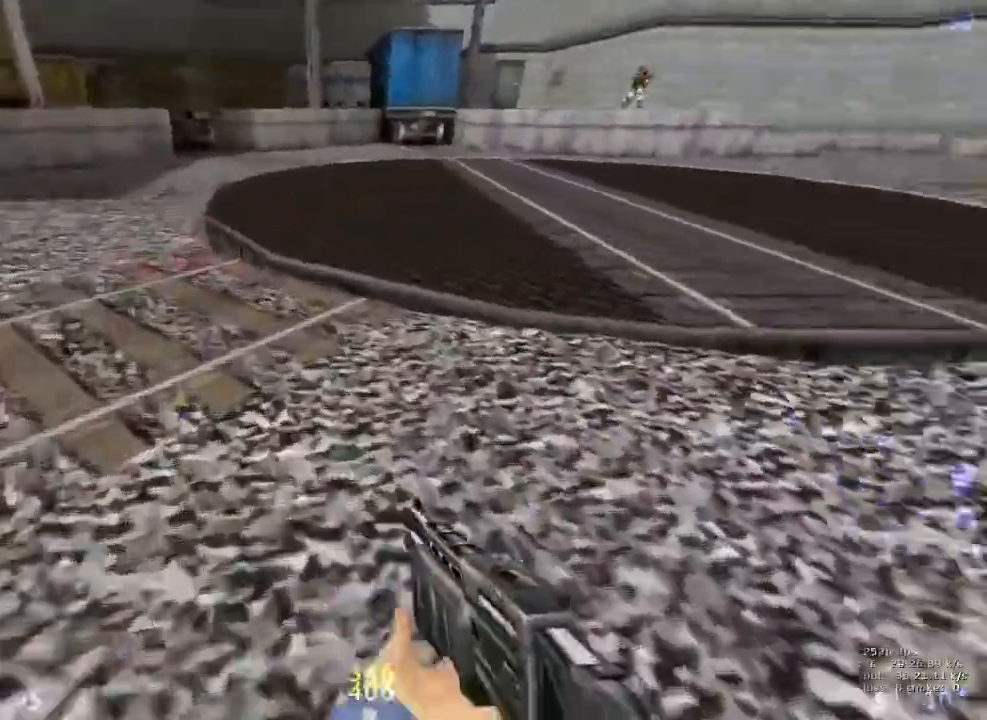
{"keys": ["a", "r"], "events": [[350, "a", "down"], [350, "d", "up"], [383, "w", "up"], [433, "r", "down"]]}
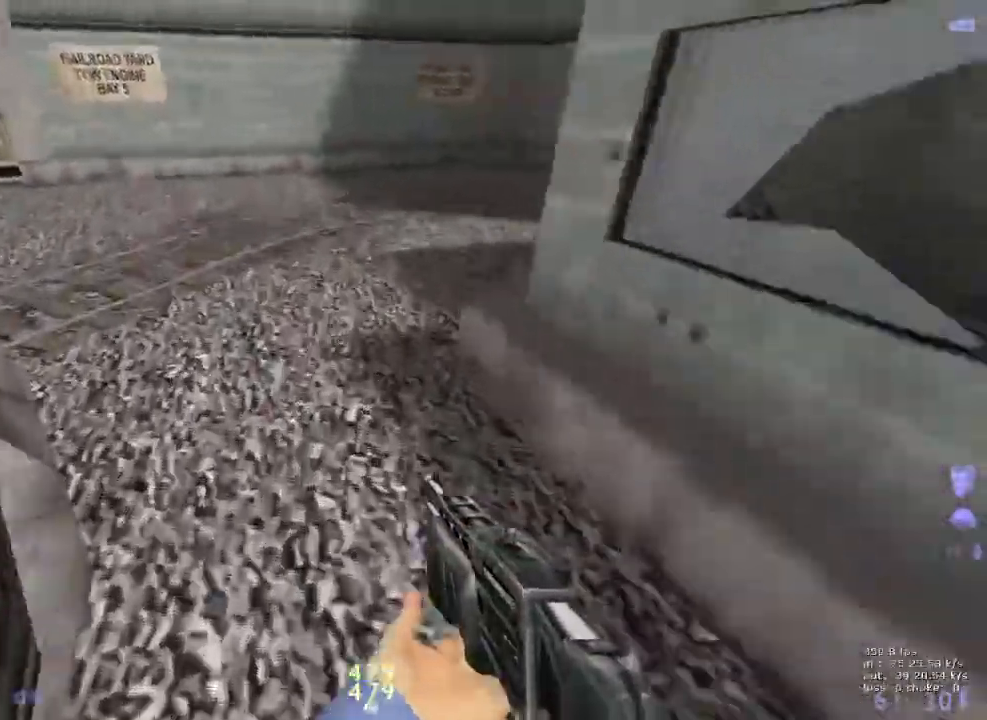
{"keys": ["a"], "events": [[33, "r", "up"], [233, "d", "down"], [267, "a", "up"], [500, "a", "down"], [500, "d", "up"]]}
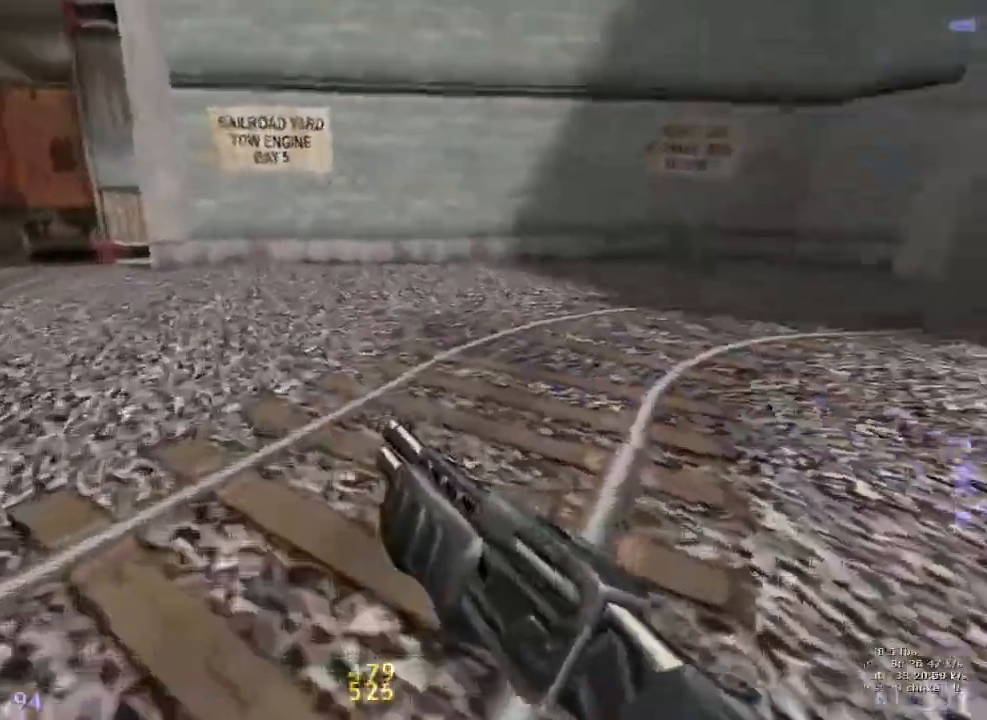
{"keys": ["a", "ctrl", "v"], "events": [[283, "a", "up"], [283, "d", "down"], [383, "a", "down"], [383, "ctrl", "down"], [383, "d", "up"], [433, "v", "down"]]}
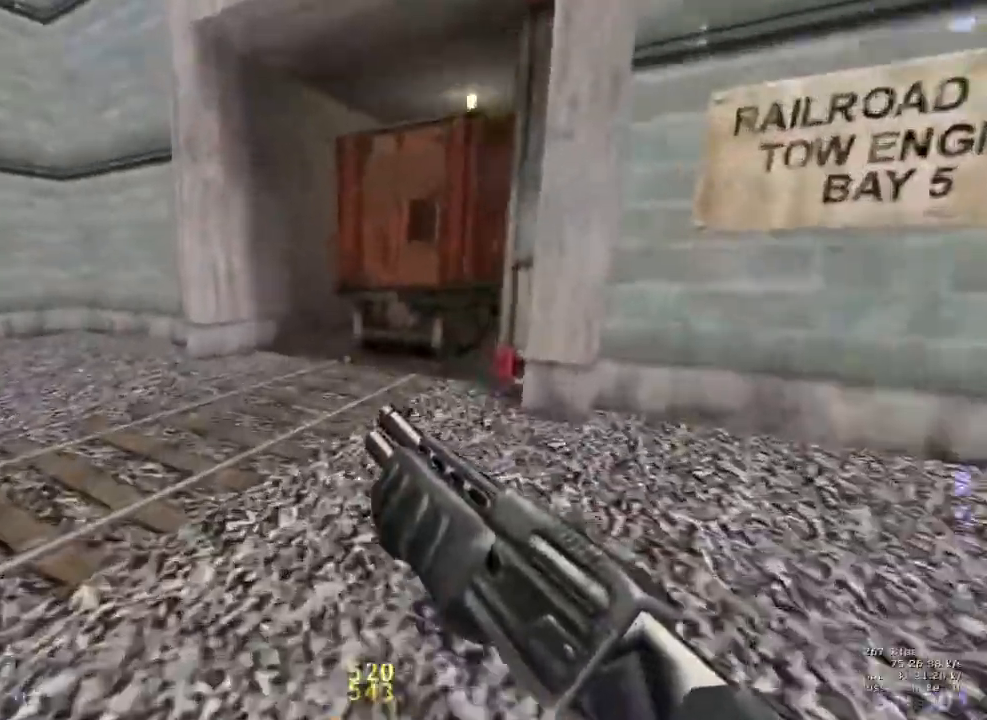
{"keys": ["ctrl", "d"], "events": [[67, "a", "up"], [67, "d", "down"], [117, "v", "up"]]}
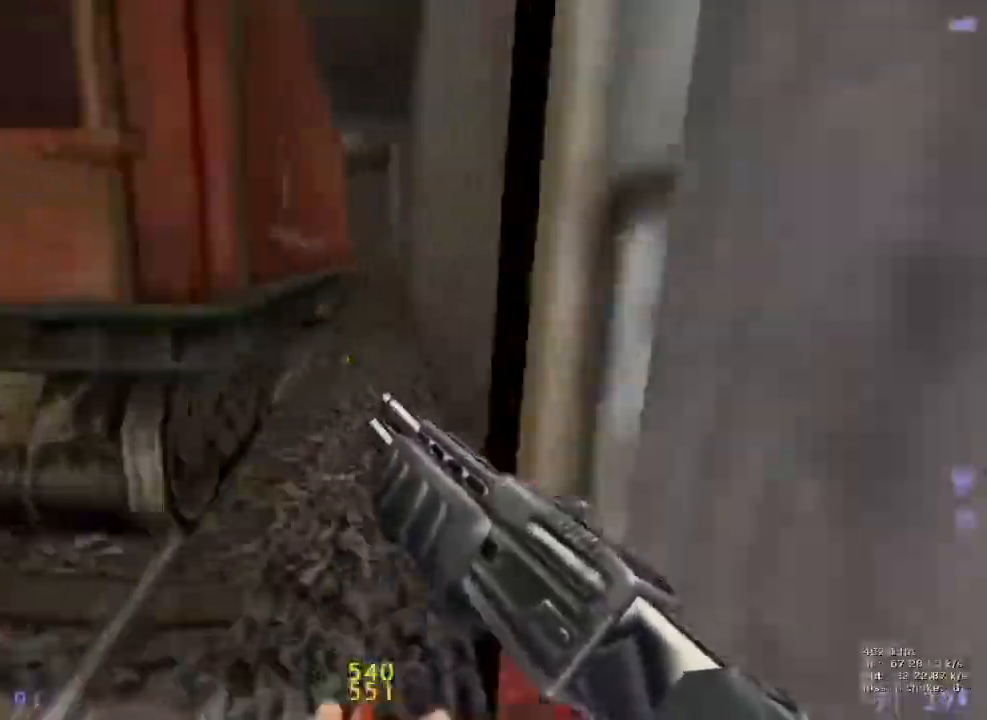
{"keys": ["ctrl"], "events": [[267, "d", "up"]]}
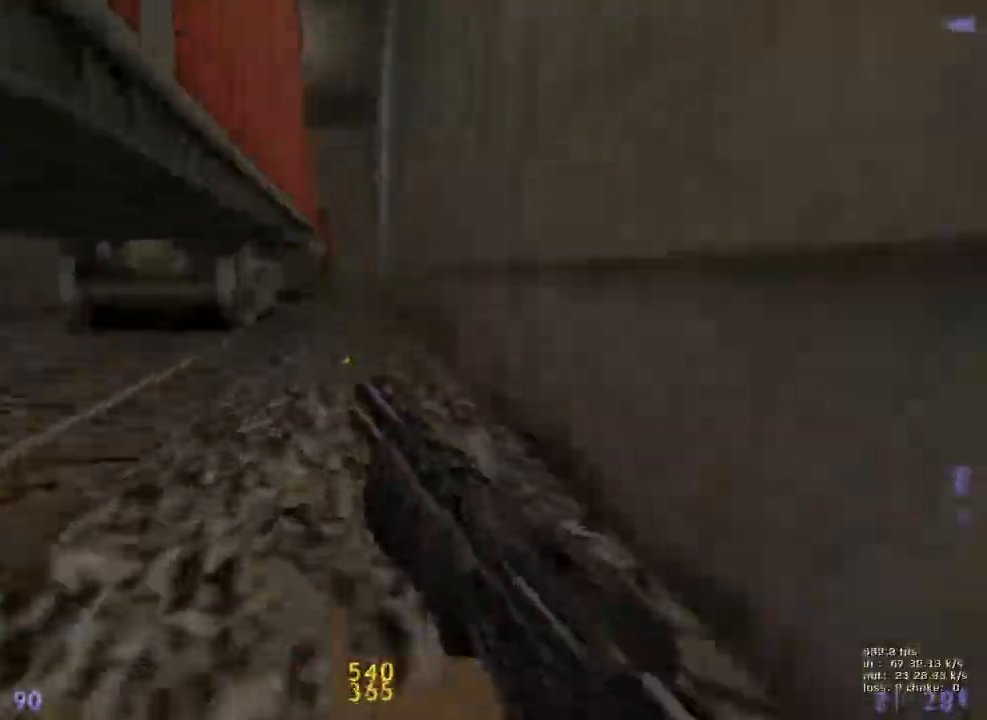
{"keys": ["b", "shift"], "events": [[200, "ctrl", "up"], [417, "b", "down"], [417, "shift", "down"]]}
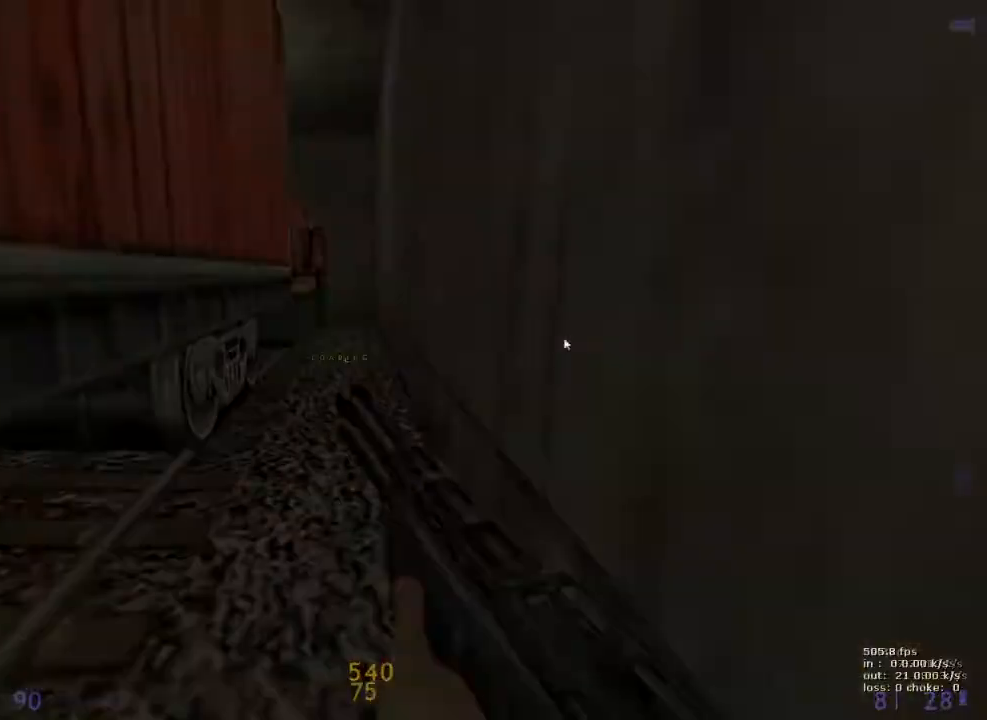
{"keys": ["b"], "events": [[67, "b", "up"], [167, "shift", "up"], [400, "b", "down"]]}
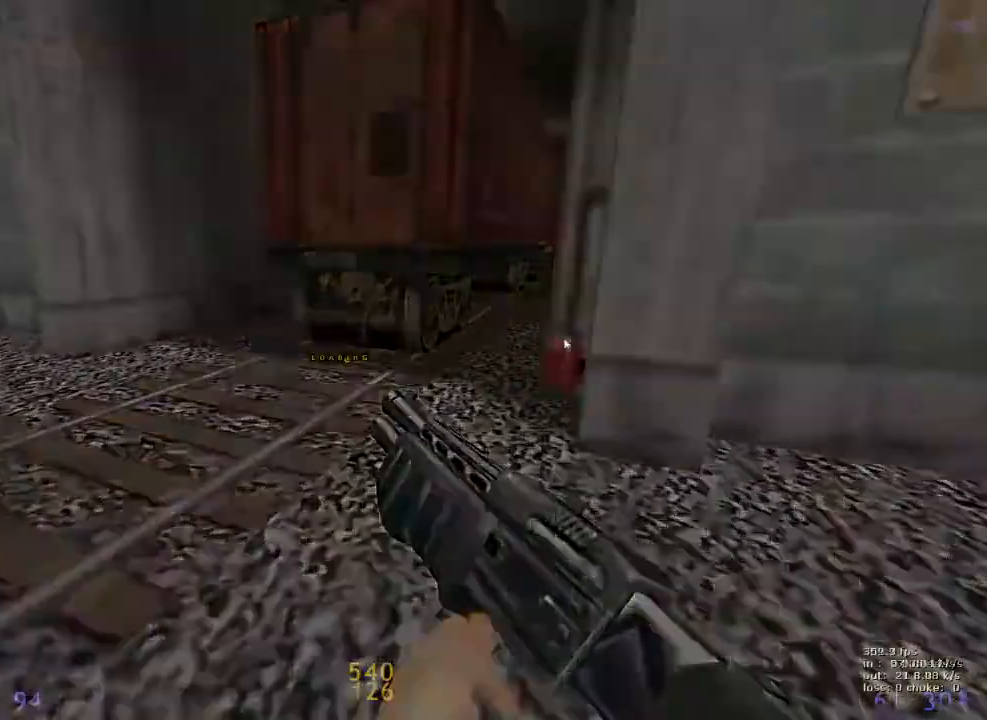
{"keys": ["b"], "events": [[33, "b", "up"], [367, "b", "down"]]}
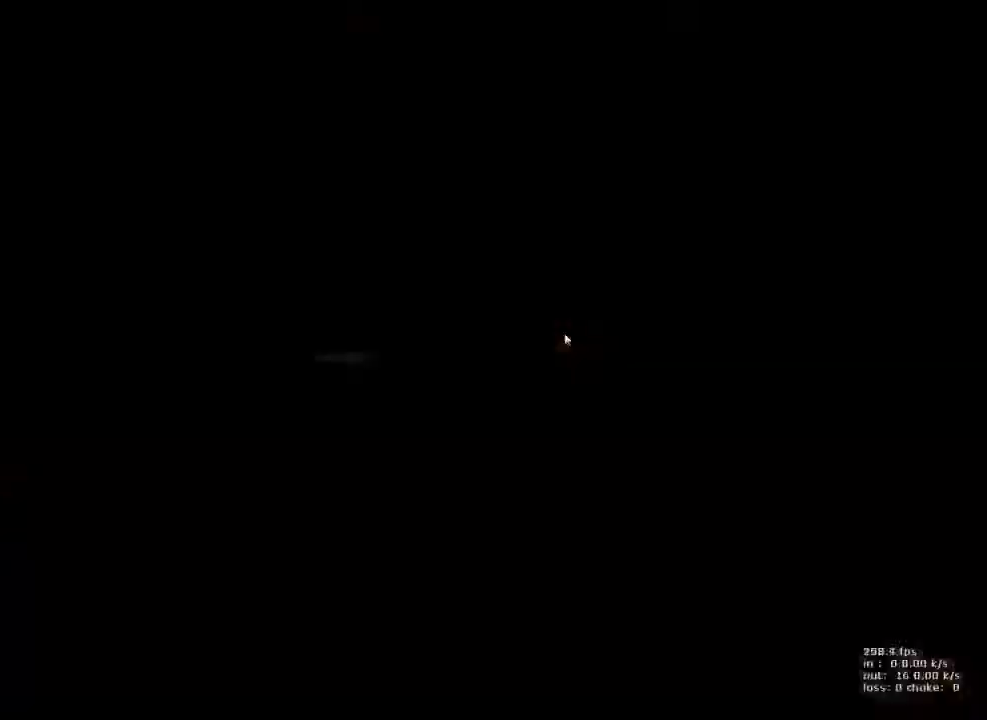
{"keys": [], "events": [[17, "b", "up"]]}
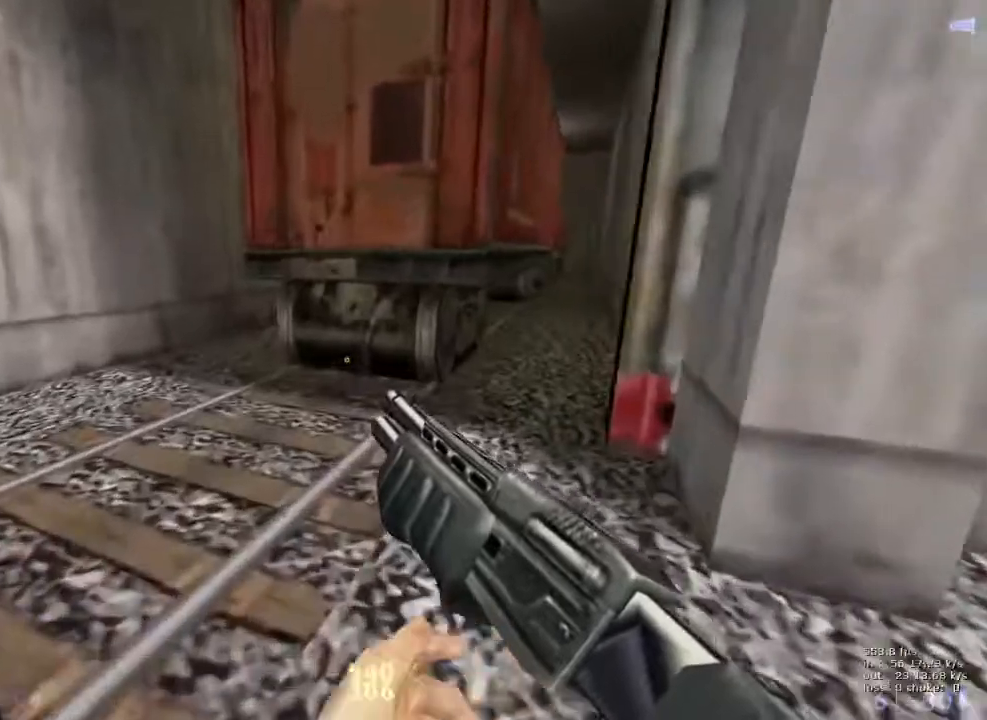
{"keys": [], "events": []}
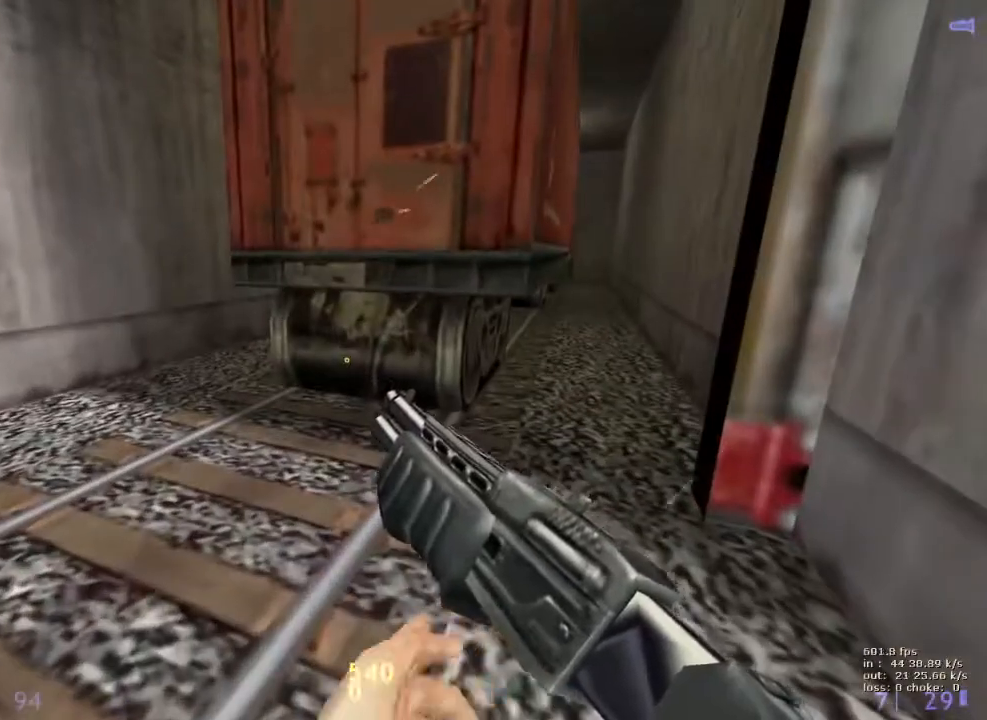
{"keys": [], "events": [[267, "b", "down"], [450, "b", "up"]]}
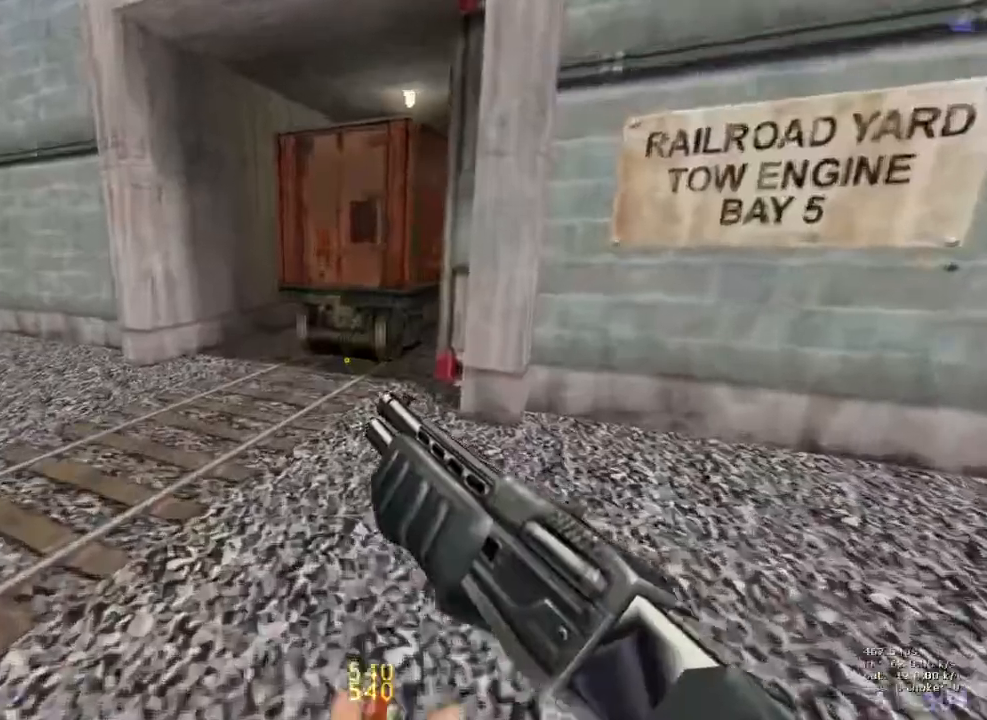
{"keys": [], "events": []}
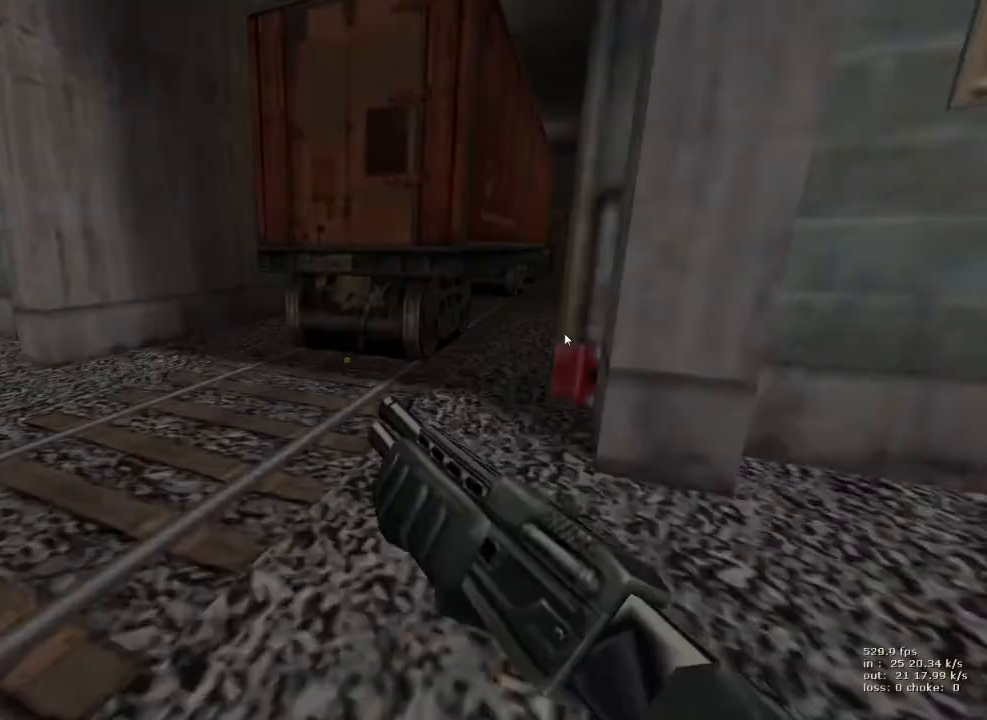
{"keys": [], "events": []}
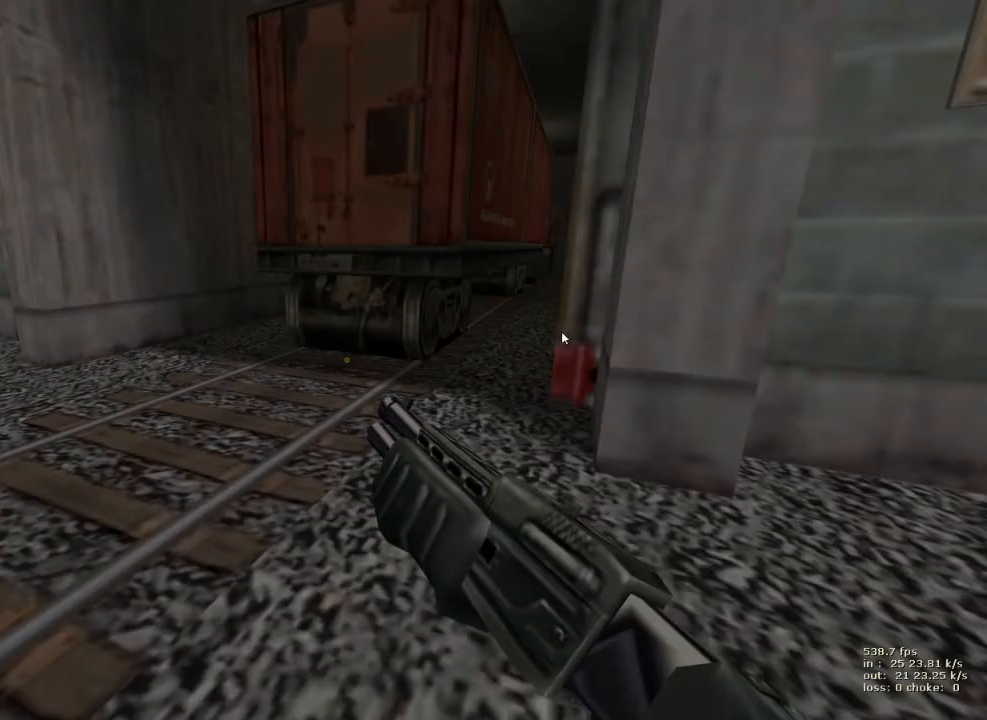
{"keys": [], "events": []}
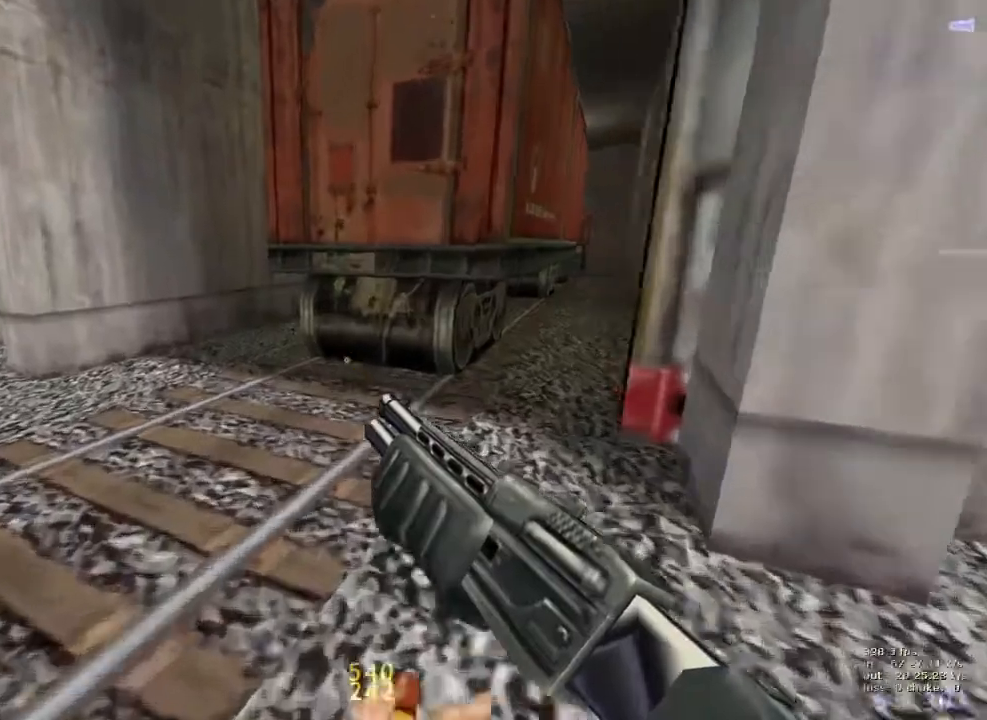
{"keys": ["d"], "events": [[50, "b", "down"], [200, "b", "up"], [417, "d", "down"]]}
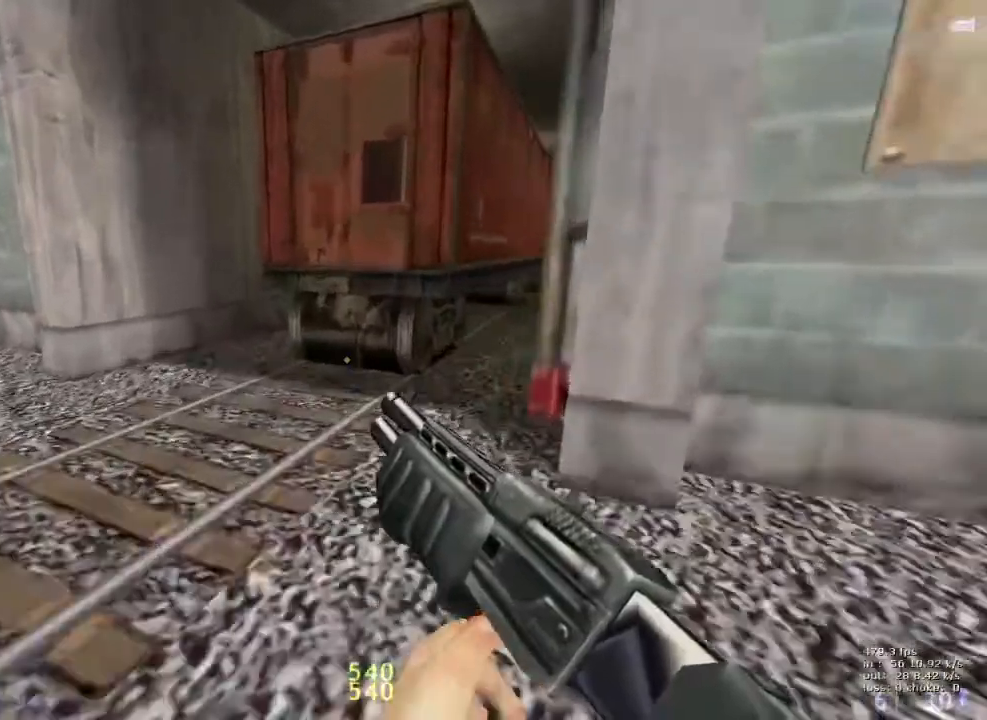
{"keys": ["a", "d"], "events": [[500, "a", "down"]]}